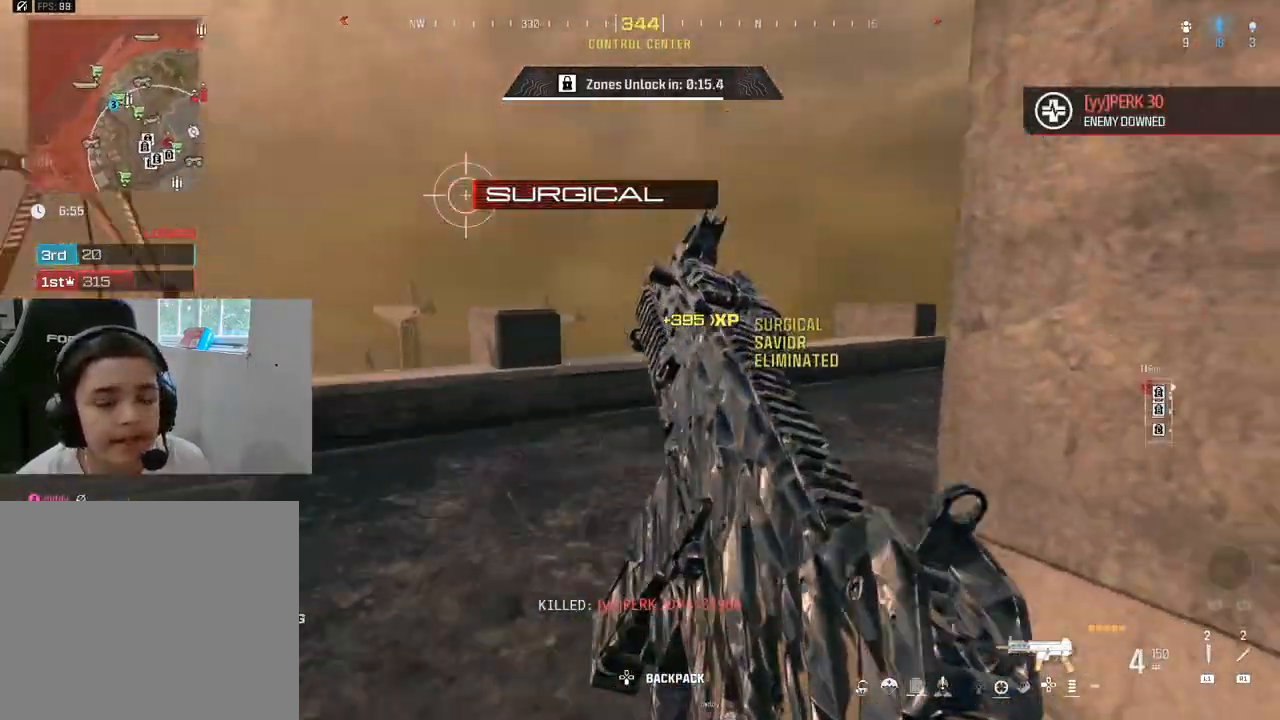
Gameplay with a controller (PlayStation layout); each line is a JSON object with the inputs held at the frame after it. "events" lists button and stick changes between this image and that frame as [ms after this image, input, new state], when the widget could be followed in between.
{"buttons": ["L3"], "left_stick": "up", "right_stick": "center", "events": [[117, "CIRCLE", "down"], [133, "right_stick", "center"], [233, "right_stick", "right"], [250, "CIRCLE", "up"], [417, "L3", "down"], [467, "right_stick", "center"]]}
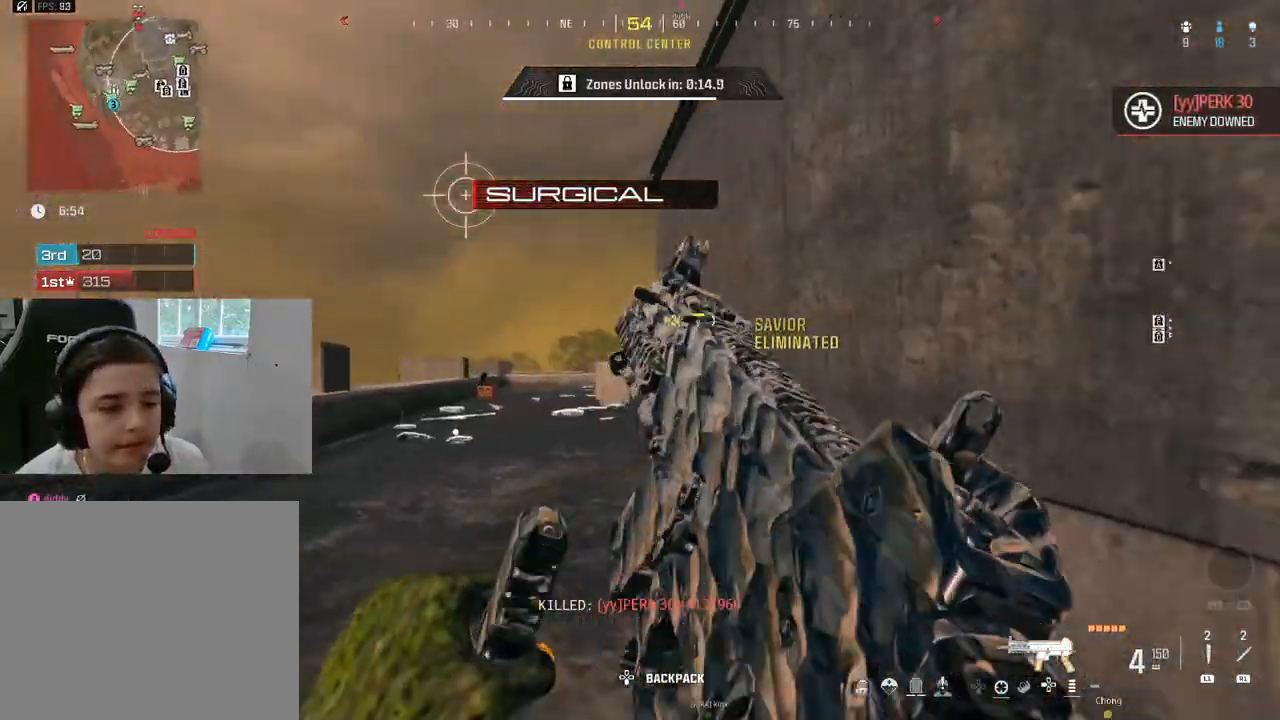
{"buttons": ["L2", "R2"], "left_stick": "down", "right_stick": "down", "events": [[33, "L3", "up"], [283, "L2", "down"], [283, "R2", "down"], [283, "left_stick", "down"], [283, "right_stick", "down"]]}
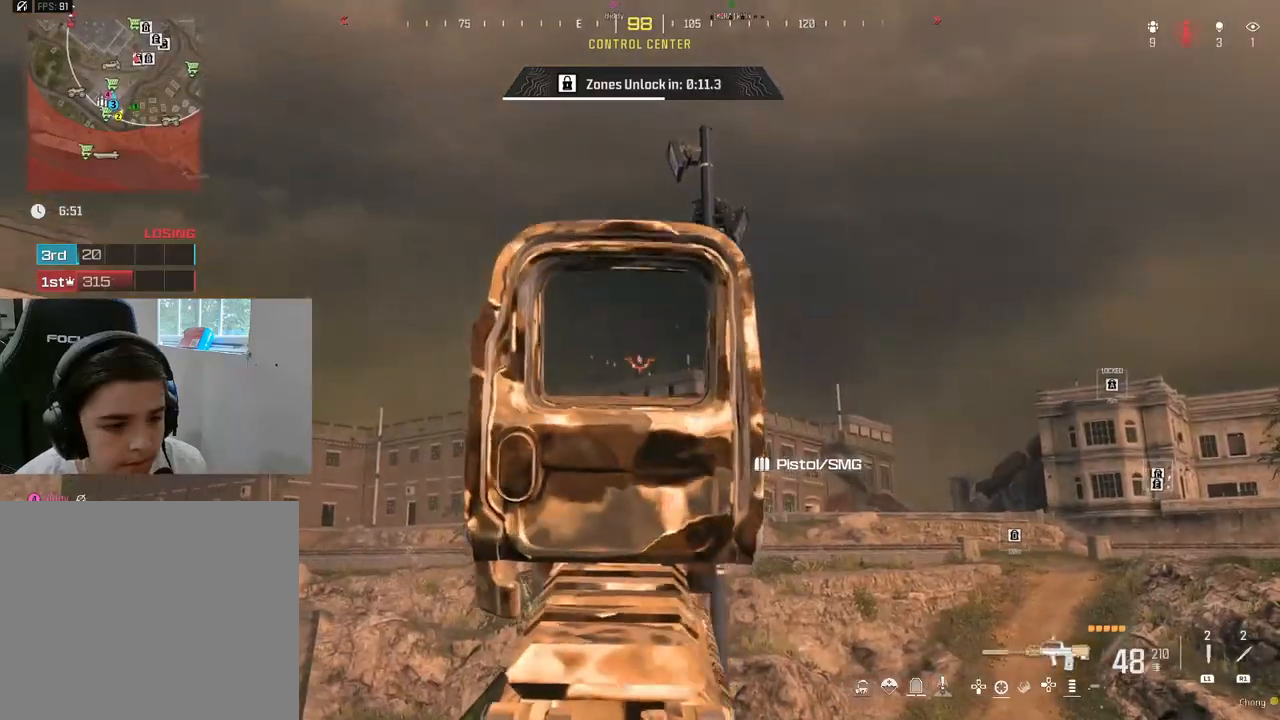
{"buttons": ["L2", "R2"], "left_stick": "down-left", "right_stick": "left", "events": [[100, "left_stick", "down-left"], [350, "right_stick", "down-left"], [483, "right_stick", "left"]]}
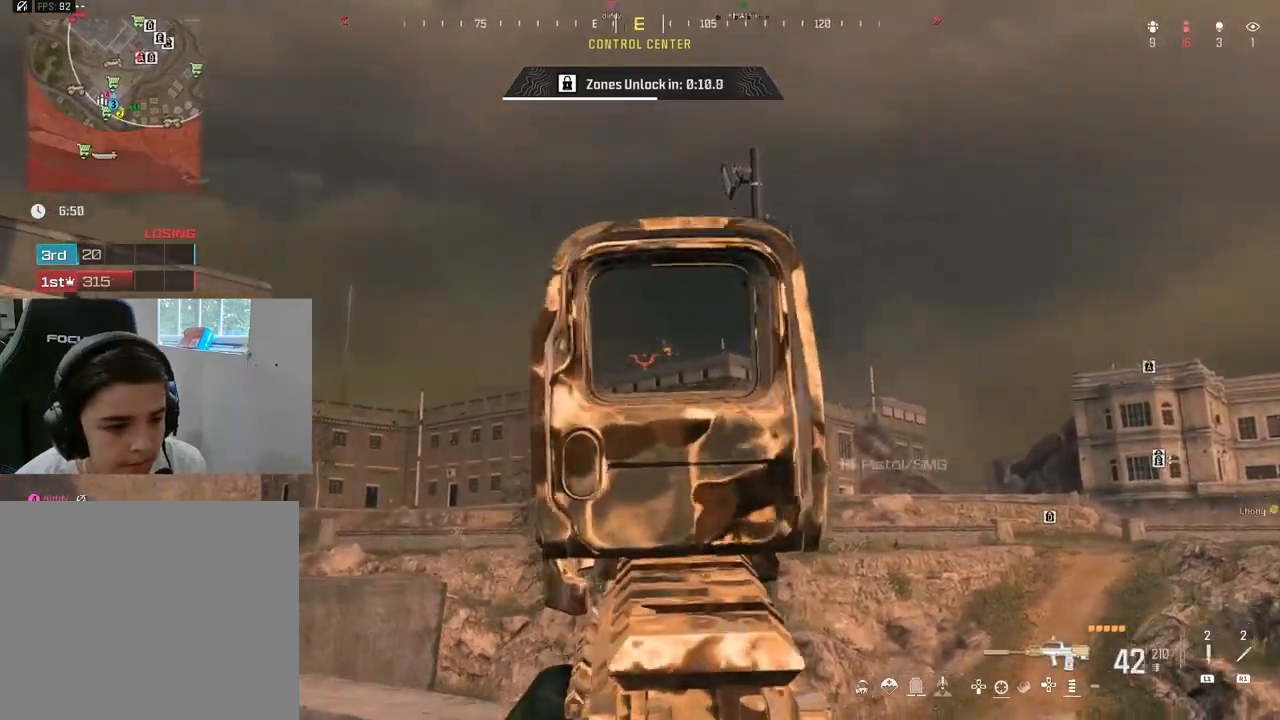
{"buttons": ["L2", "R2"], "left_stick": "right", "right_stick": "center", "events": [[83, "right_stick", "down-left"], [283, "right_stick", "down-right"], [333, "right_stick", "right"], [350, "left_stick", "center"], [400, "left_stick", "right"], [467, "right_stick", "center"]]}
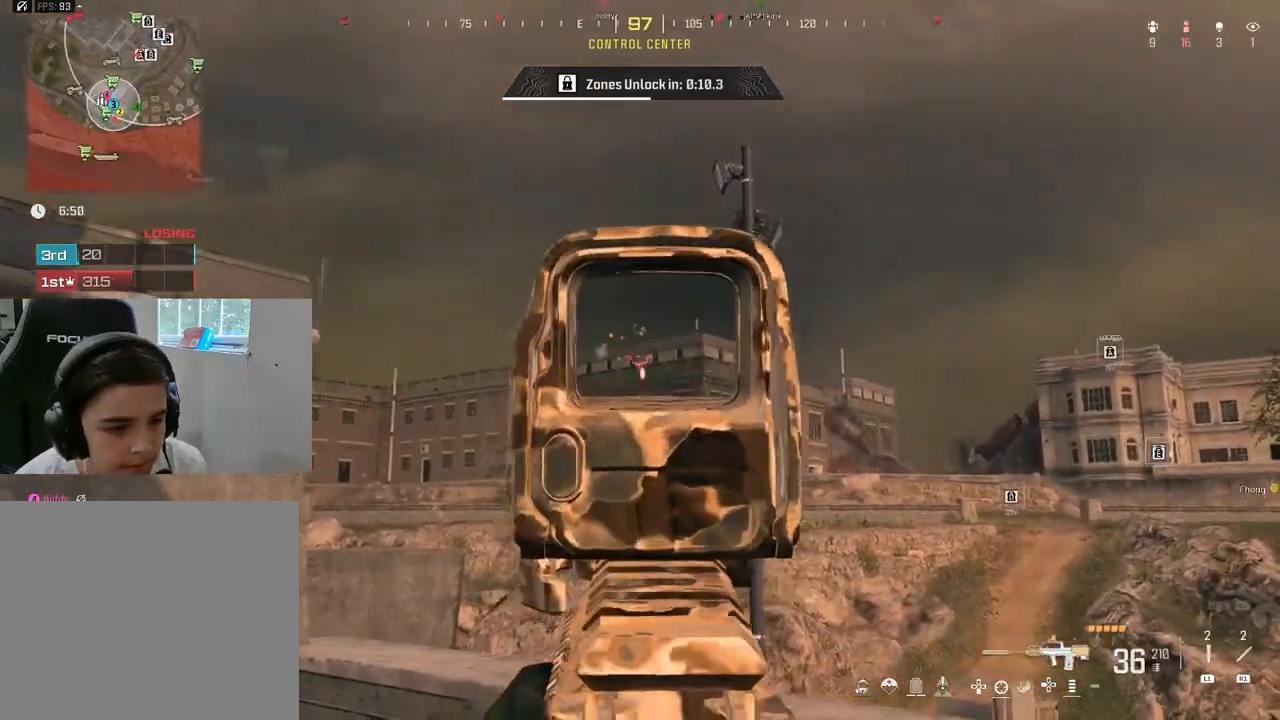
{"buttons": [], "left_stick": "down-left", "right_stick": "right", "events": [[17, "right_stick", "left"], [100, "left_stick", "down"], [167, "left_stick", "down-left"], [217, "L2", "up"], [217, "right_stick", "right"], [233, "R2", "up"]]}
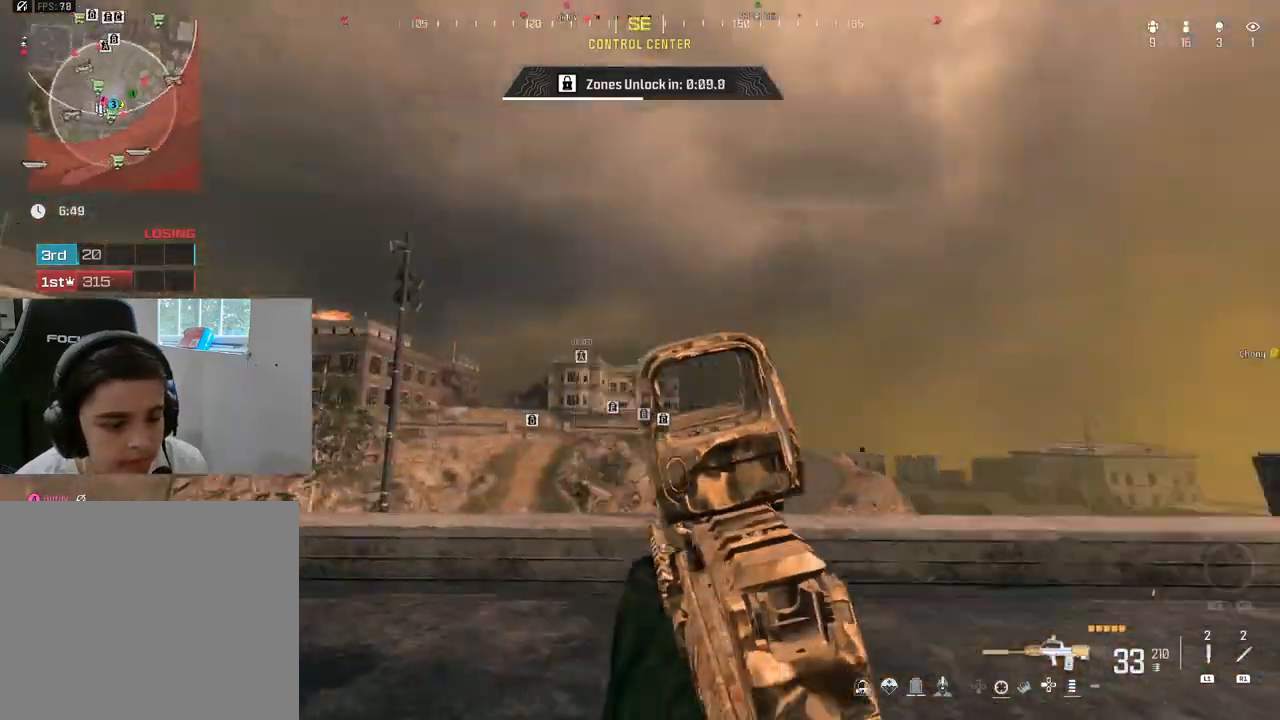
{"buttons": [], "left_stick": "down", "right_stick": "center", "events": [[117, "right_stick", "up-right"], [333, "SQUARE", "down"], [333, "right_stick", "center"], [350, "SQUARE", "up"], [383, "SQUARE", "down"], [483, "SQUARE", "up"], [500, "left_stick", "down"]]}
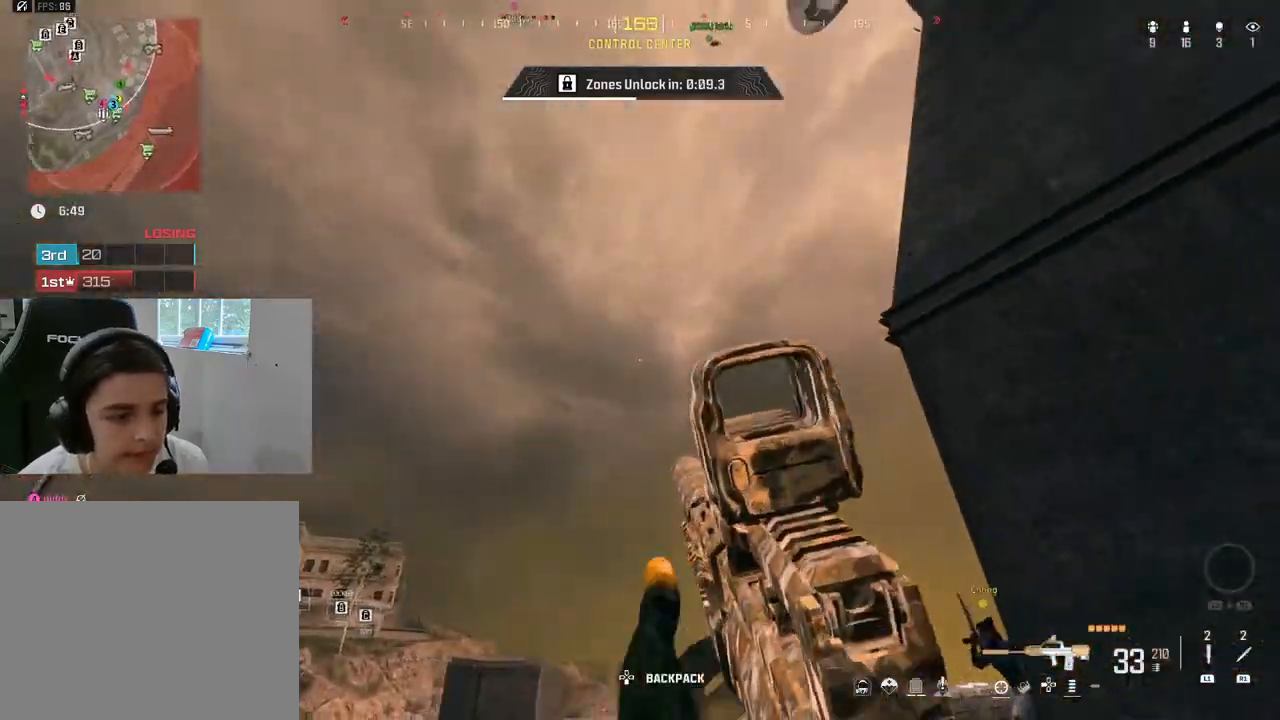
{"buttons": [], "left_stick": "down-right", "right_stick": "center", "events": [[100, "left_stick", "down-right"], [133, "CROSS", "down"], [217, "CROSS", "up"]]}
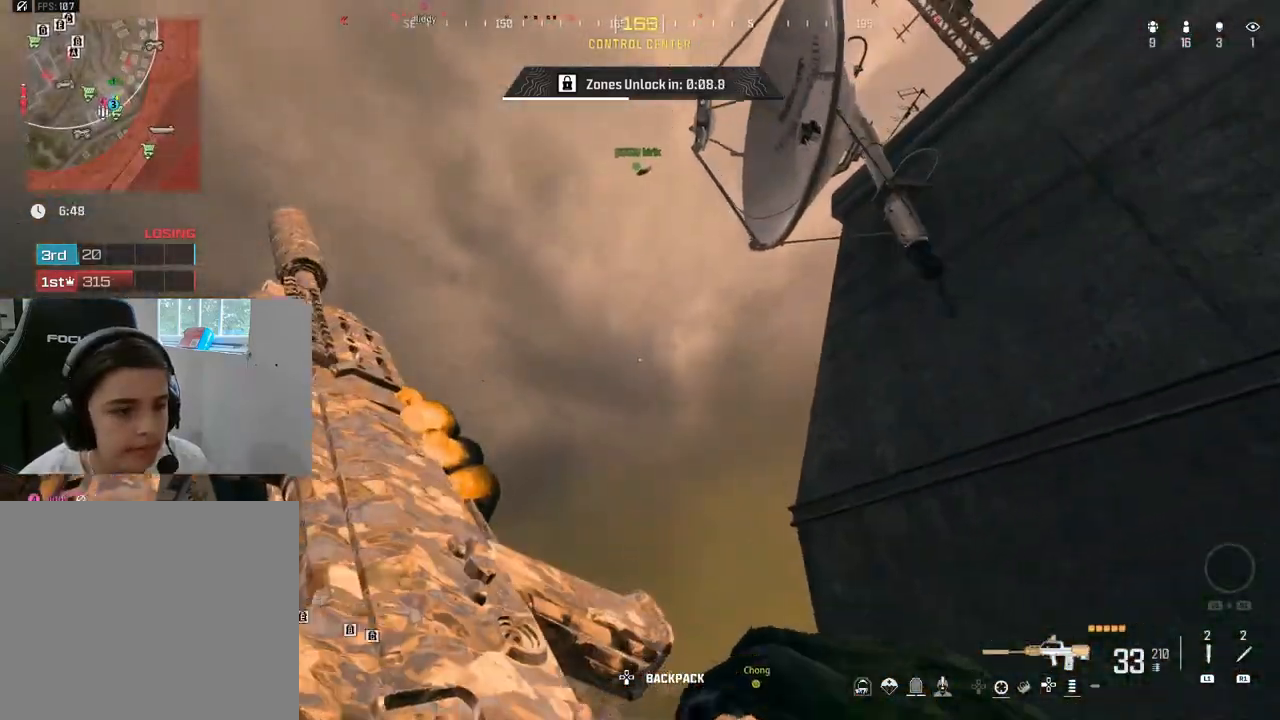
{"buttons": ["CROSS"], "left_stick": "up", "right_stick": "center", "events": [[50, "right_stick", "down-right"], [133, "left_stick", "up-right"], [233, "right_stick", "center"], [350, "left_stick", "up"], [467, "CROSS", "down"]]}
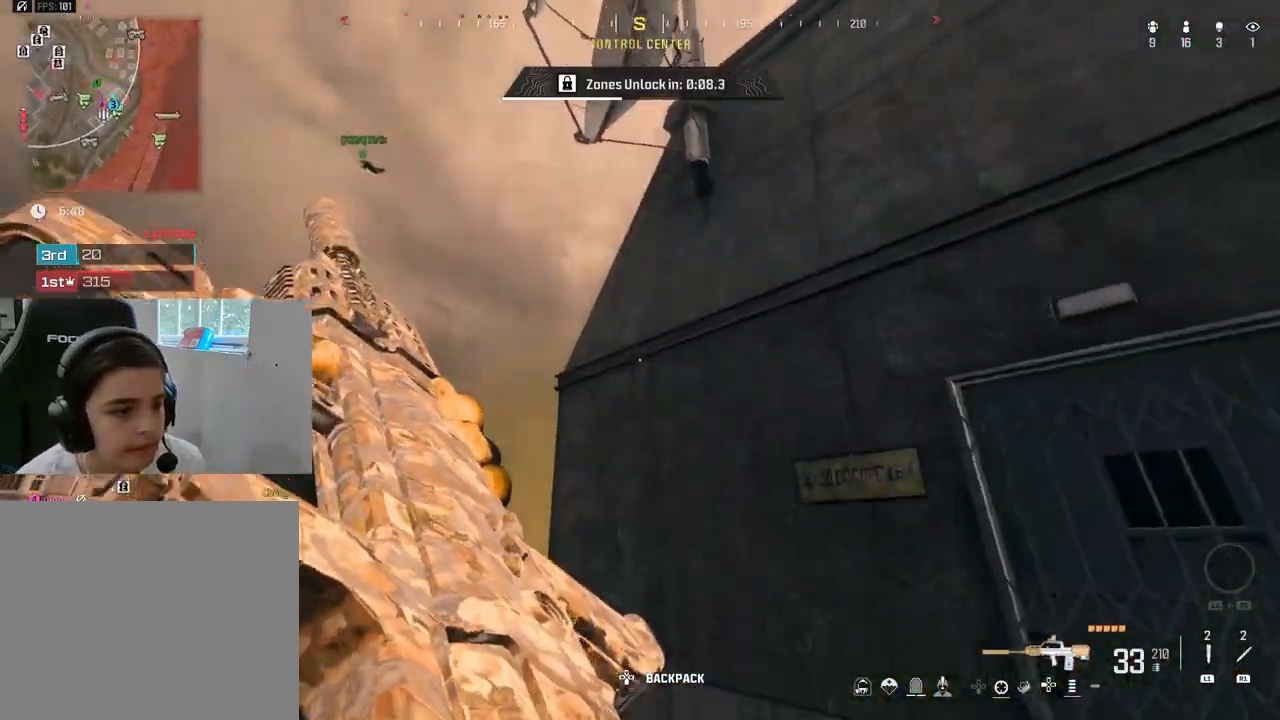
{"buttons": [], "left_stick": "down-left", "right_stick": "down-right", "events": [[33, "CROSS", "up"], [83, "left_stick", "center"], [133, "left_stick", "down"], [167, "right_stick", "down-right"], [250, "left_stick", "down-left"]]}
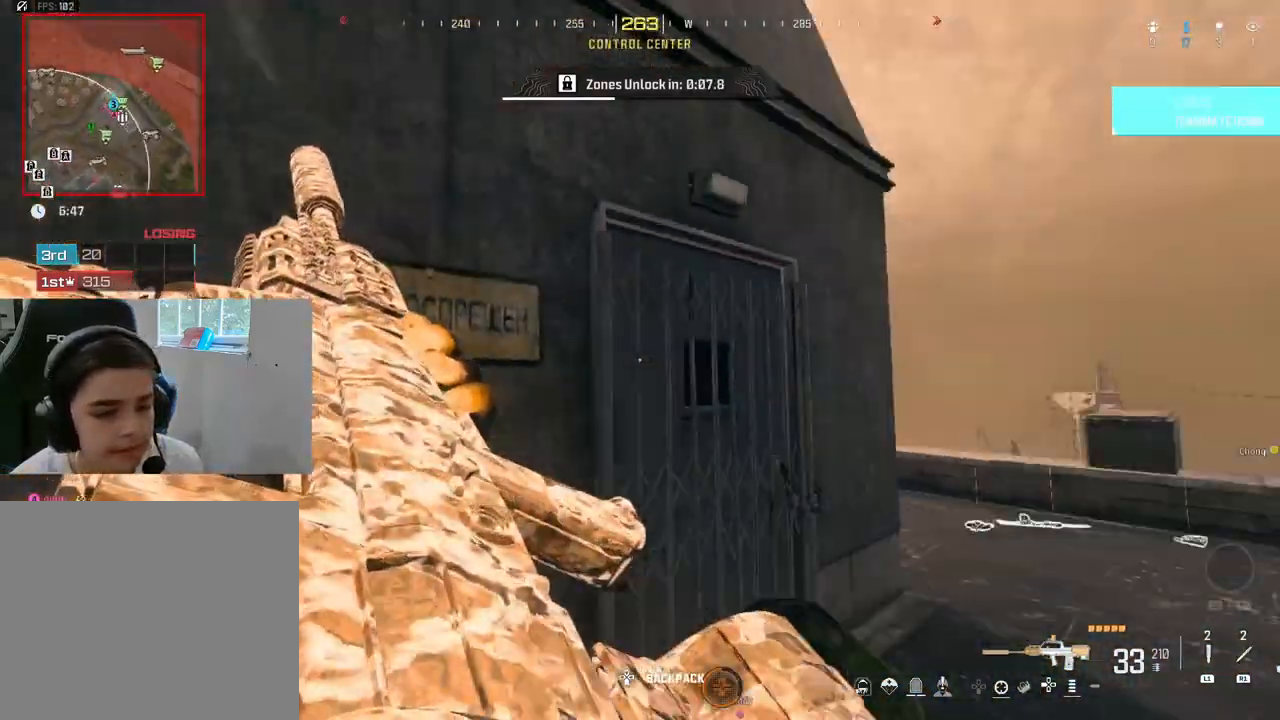
{"buttons": [], "left_stick": "down-left", "right_stick": "left", "events": [[100, "right_stick", "center"], [283, "right_stick", "left"]]}
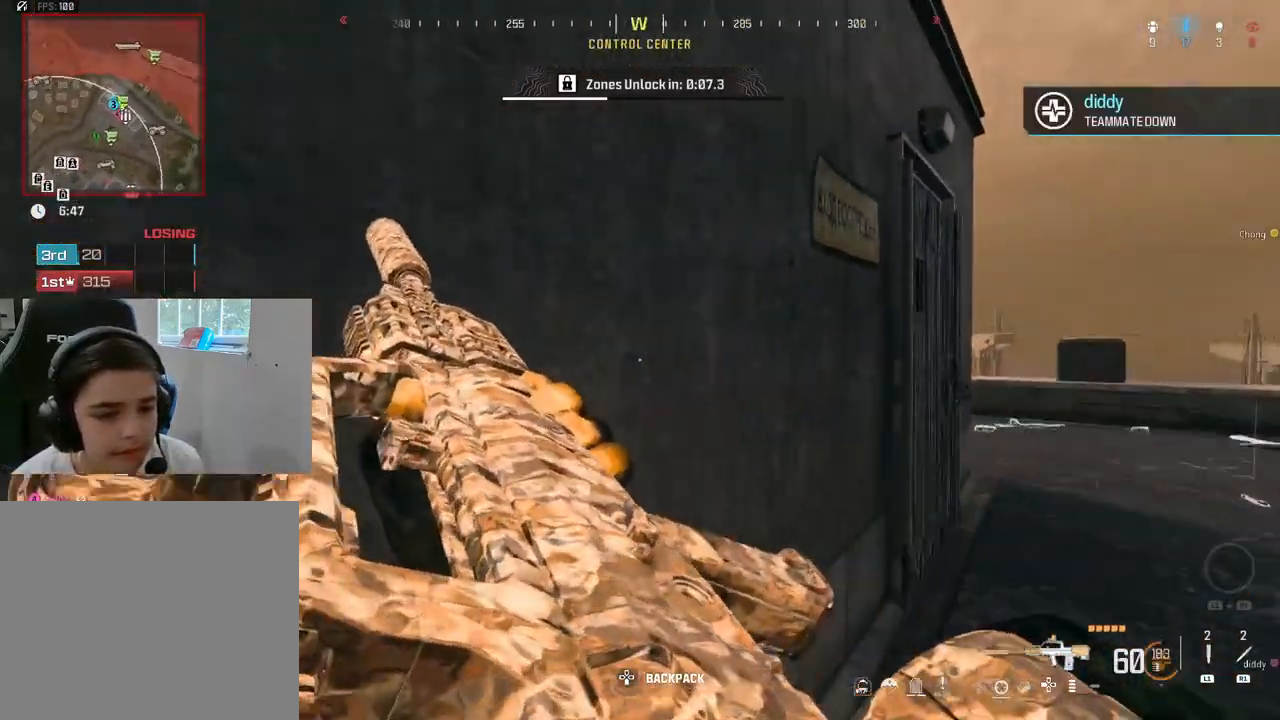
{"buttons": [], "left_stick": "up", "right_stick": "right", "events": [[200, "left_stick", "up-left"], [250, "right_stick", "center"], [283, "left_stick", "up"], [350, "right_stick", "right"]]}
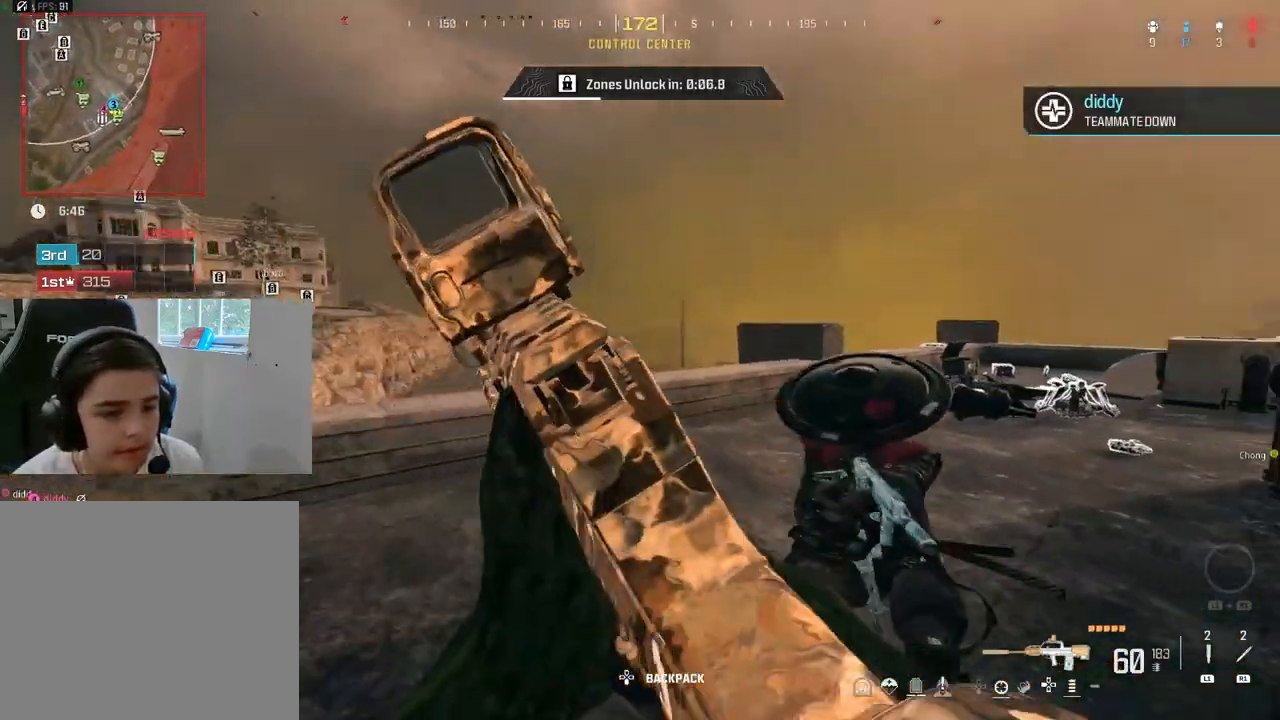
{"buttons": [], "left_stick": "down-left", "right_stick": "right", "events": [[50, "TRIANGLE", "down"], [167, "TRIANGLE", "up"], [200, "left_stick", "up-left"], [250, "L3", "down"], [400, "L3", "up"], [450, "left_stick", "down-left"]]}
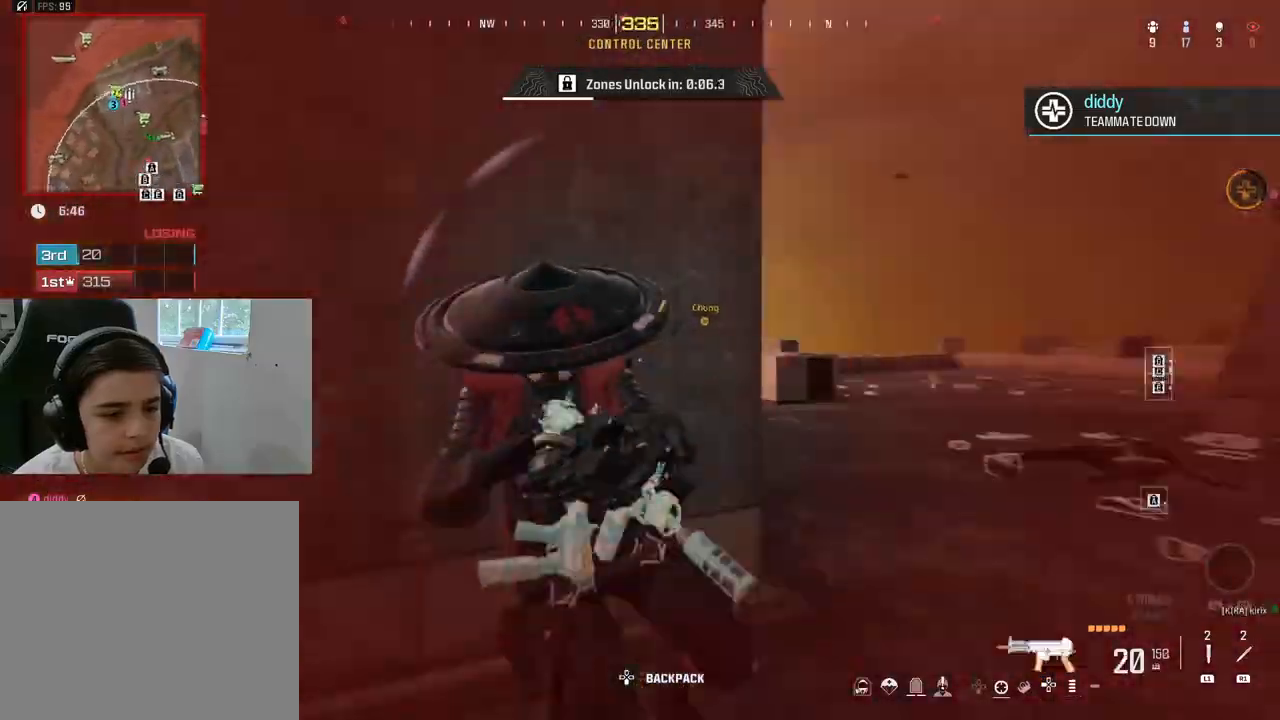
{"buttons": ["L2", "R2"], "left_stick": "down-right", "right_stick": "up-left", "events": [[67, "right_stick", "left"], [150, "left_stick", "down-right"], [217, "R2", "down"], [217, "right_stick", "down-left"], [233, "L2", "down"], [450, "right_stick", "up-left"]]}
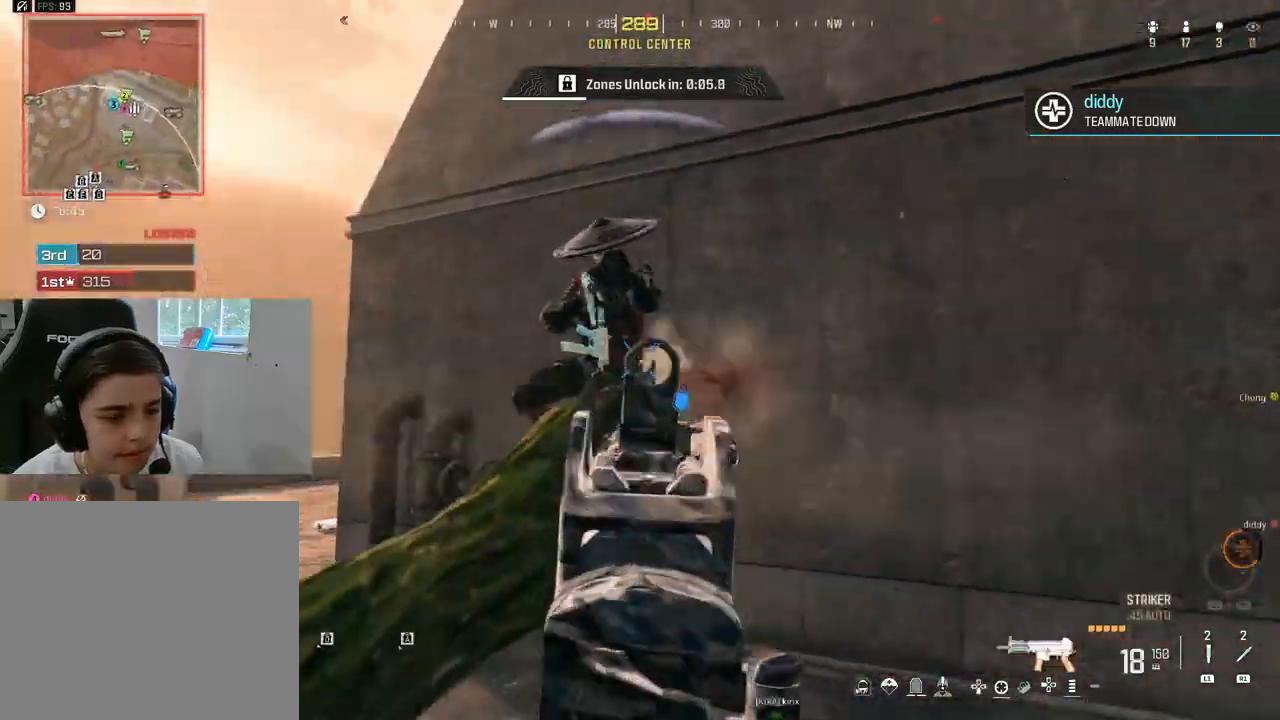
{"buttons": ["L2", "R2"], "left_stick": "down-right", "right_stick": "down-left", "events": [[183, "right_stick", "down-left"]]}
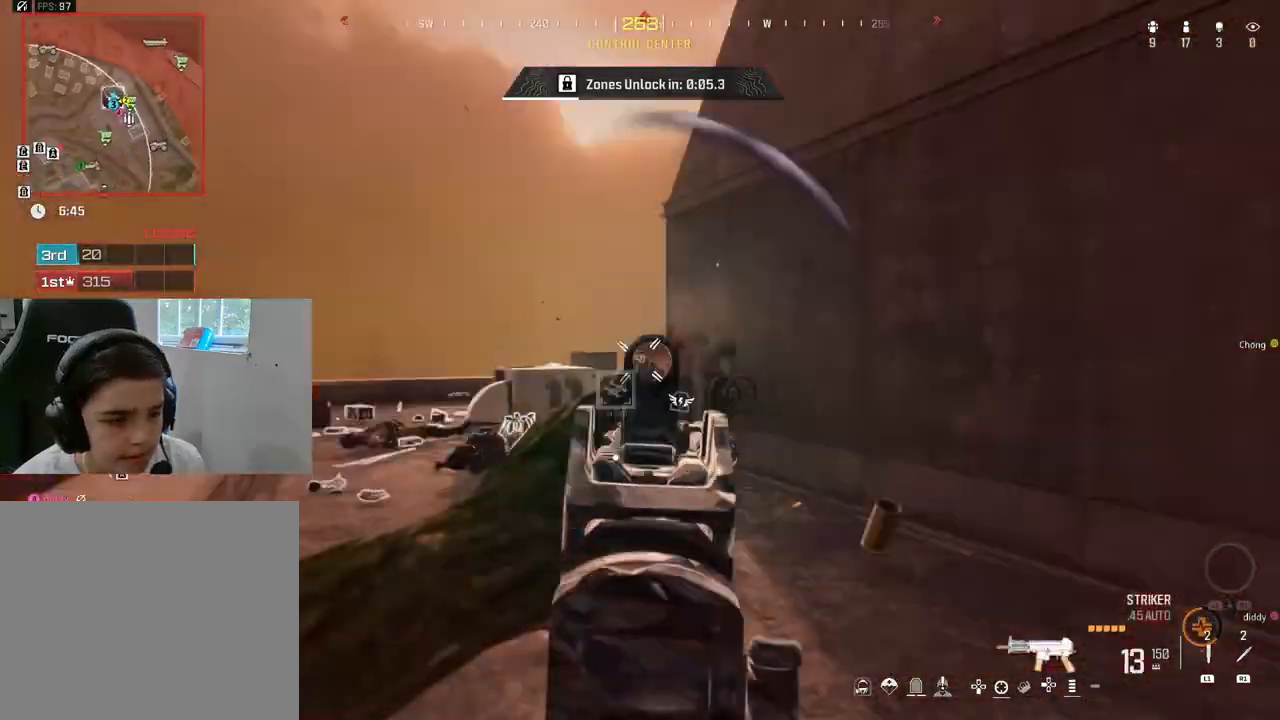
{"buttons": ["L2", "R2"], "left_stick": "down-right", "right_stick": "center", "events": [[67, "right_stick", "right"], [167, "right_stick", "down-left"], [367, "right_stick", "center"]]}
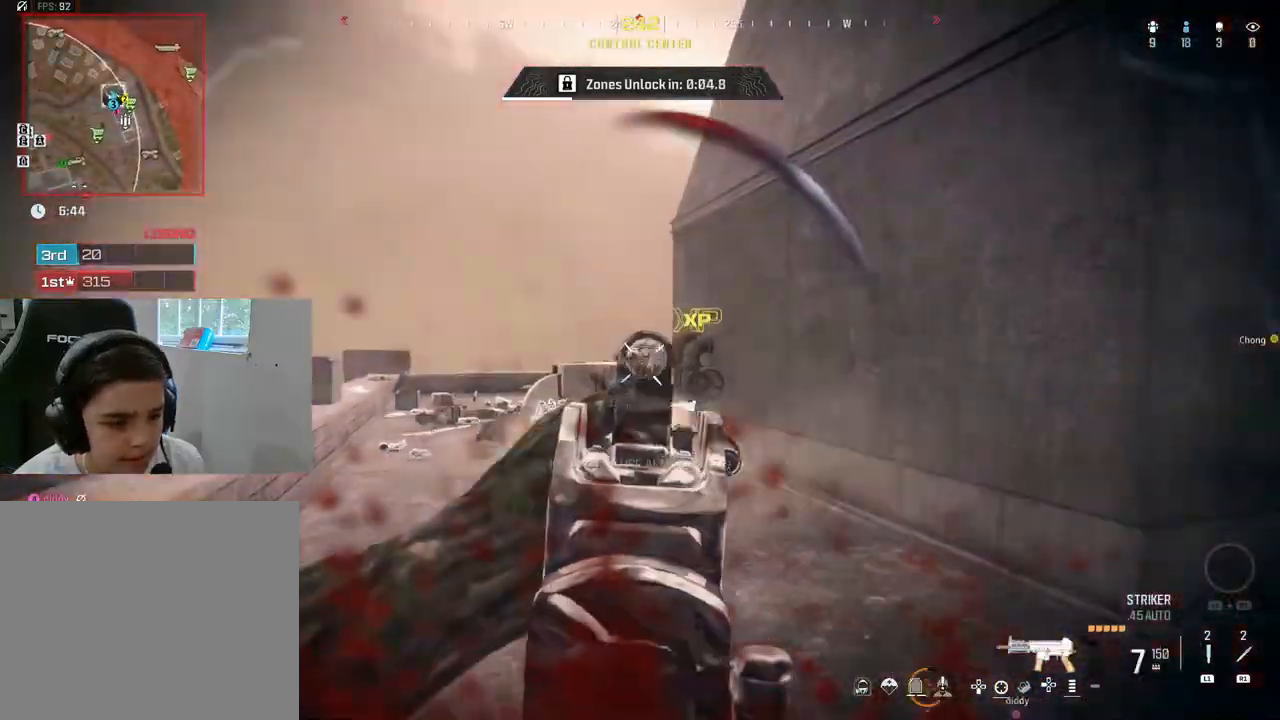
{"buttons": ["L3"], "left_stick": "up", "right_stick": "center", "events": [[17, "L2", "up"], [17, "right_stick", "down"], [67, "left_stick", "up-right"], [83, "right_stick", "down-left"], [117, "left_stick", "up"], [150, "L3", "down"], [150, "R2", "up"], [283, "right_stick", "center"], [300, "L3", "up"], [350, "CIRCLE", "down"], [467, "L3", "down"], [483, "CIRCLE", "up"]]}
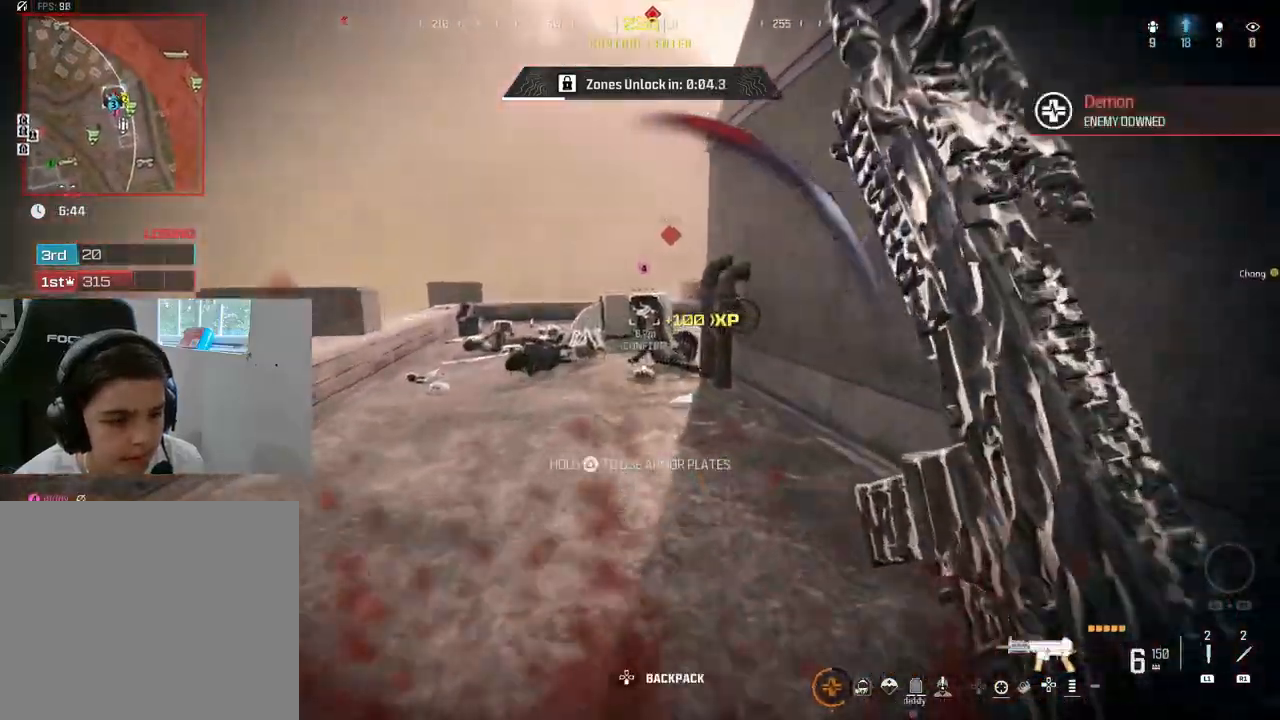
{"buttons": ["R1"], "left_stick": "up-left", "right_stick": "center", "events": [[50, "right_stick", "down"], [83, "L3", "up"], [167, "L3", "down"], [233, "right_stick", "center"], [283, "L3", "up"], [333, "left_stick", "up-right"], [333, "right_stick", "down-right"], [417, "R1", "down"], [500, "left_stick", "up-left"], [500, "right_stick", "center"]]}
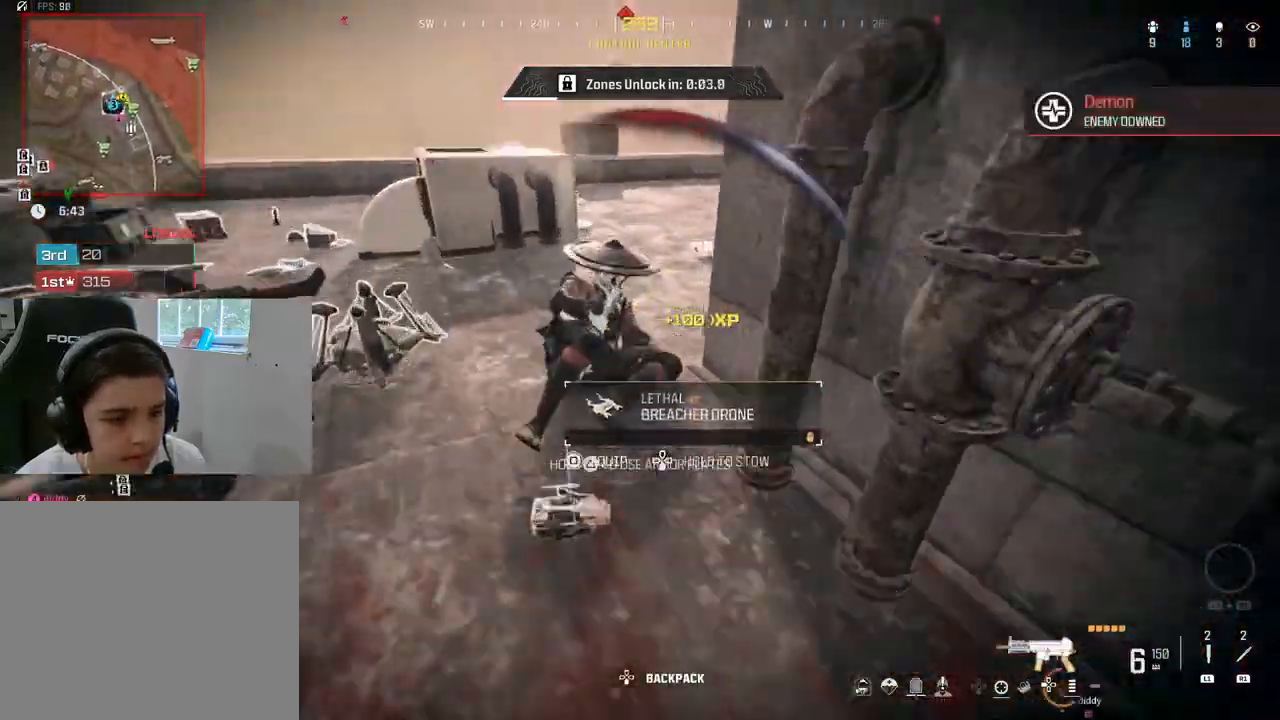
{"buttons": ["L3"], "left_stick": "up", "right_stick": "up-right", "events": [[33, "R1", "up"], [33, "left_stick", "left"], [183, "left_stick", "up"], [333, "right_stick", "up-right"], [500, "L3", "down"]]}
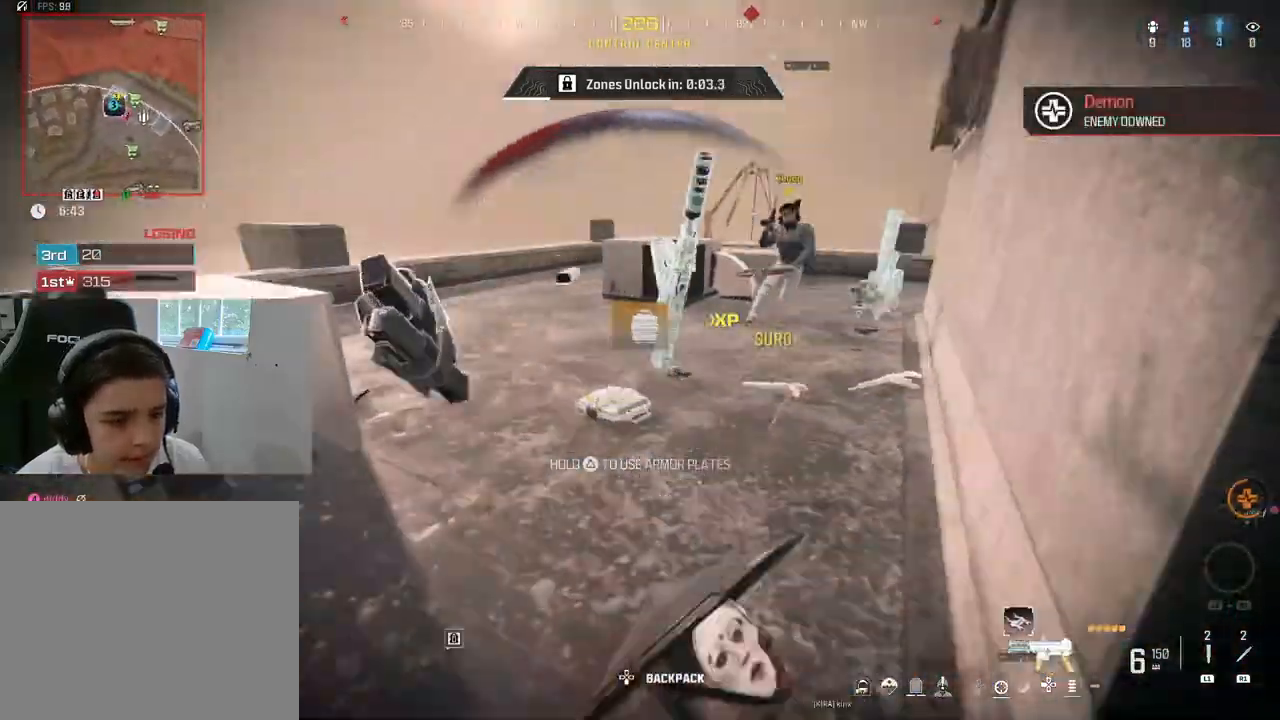
{"buttons": ["L3"], "left_stick": "up", "right_stick": "center", "events": [[100, "right_stick", "center"], [117, "CIRCLE", "down"], [117, "L3", "up"], [250, "CIRCLE", "up"], [250, "L3", "down"], [317, "right_stick", "right"], [350, "L3", "up"], [450, "L3", "down"], [500, "right_stick", "center"]]}
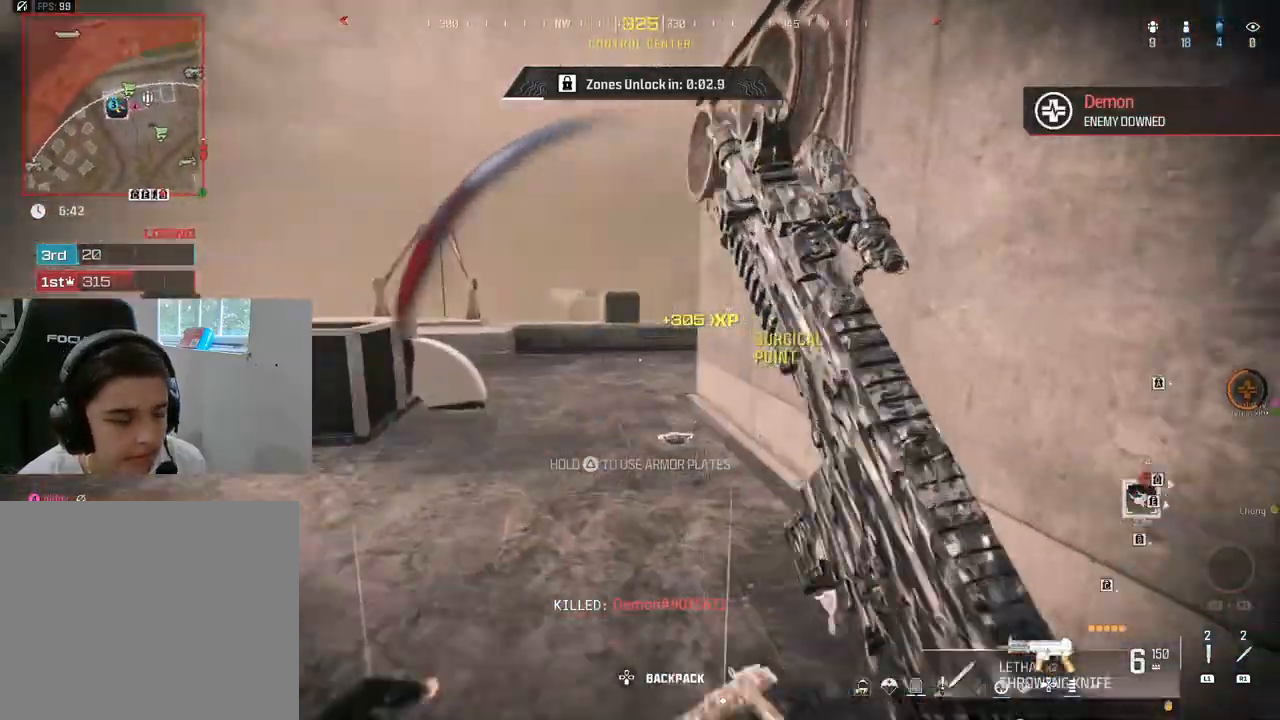
{"buttons": [], "left_stick": "up", "right_stick": "right", "events": [[67, "L3", "up"], [183, "SQUARE", "down"], [283, "SQUARE", "up"], [450, "right_stick", "right"]]}
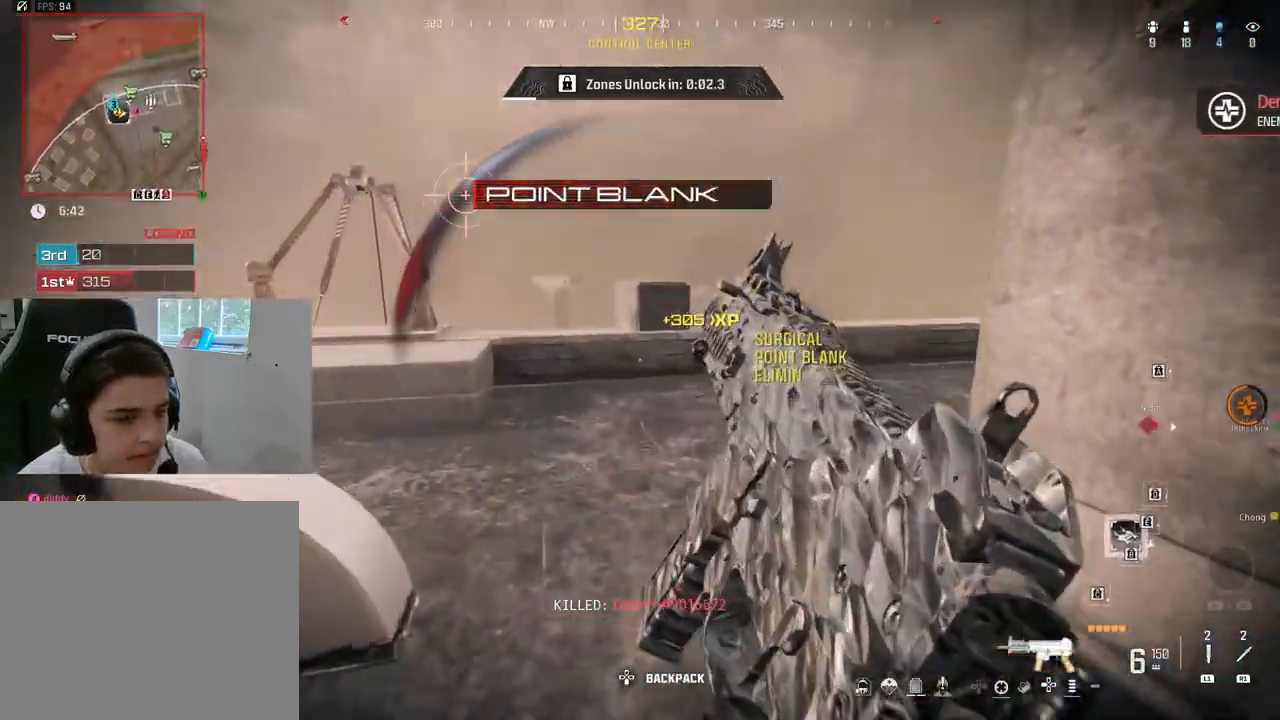
{"buttons": [], "left_stick": "up-left", "right_stick": "right", "events": [[117, "CIRCLE", "down"], [200, "CIRCLE", "up"], [200, "L3", "down"], [283, "L3", "up"], [367, "L3", "down"], [367, "left_stick", "up-left"], [500, "L3", "up"]]}
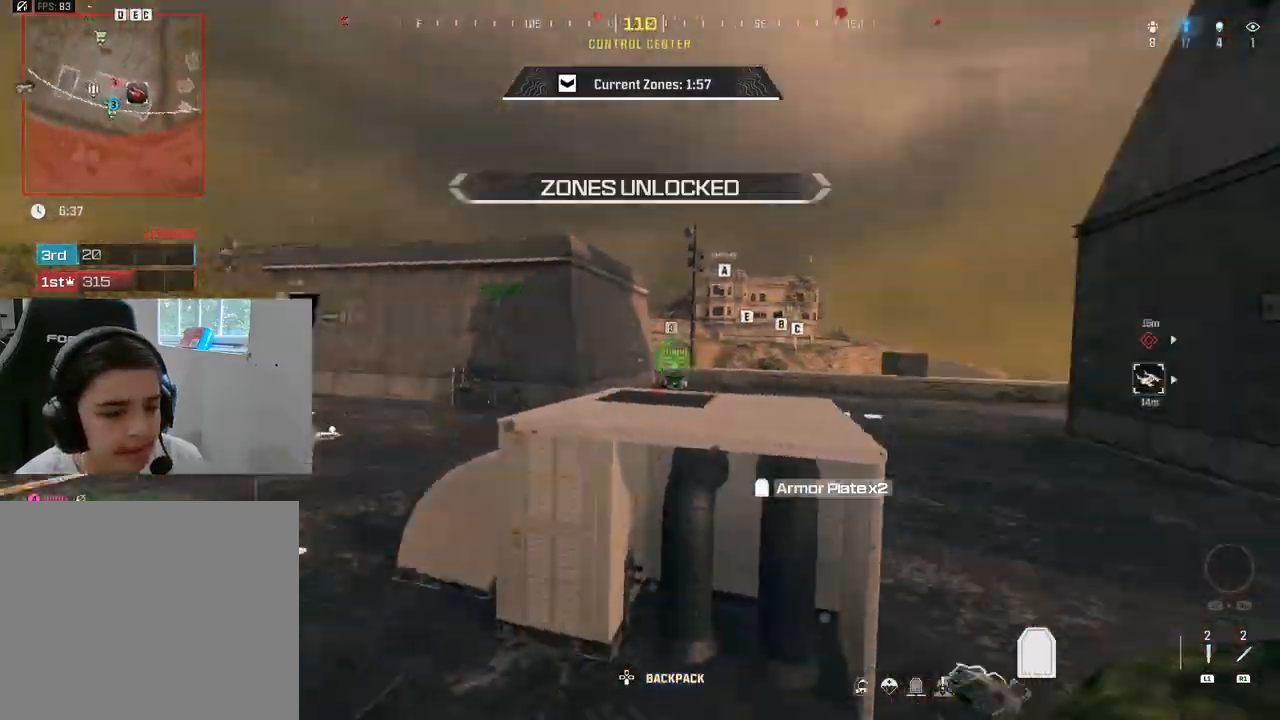
{"buttons": ["L2"], "left_stick": "down", "right_stick": "left", "events": [[133, "left_stick", "down-left"], [267, "right_stick", "center"], [333, "left_stick", "down"], [367, "L2", "down"], [417, "right_stick", "left"]]}
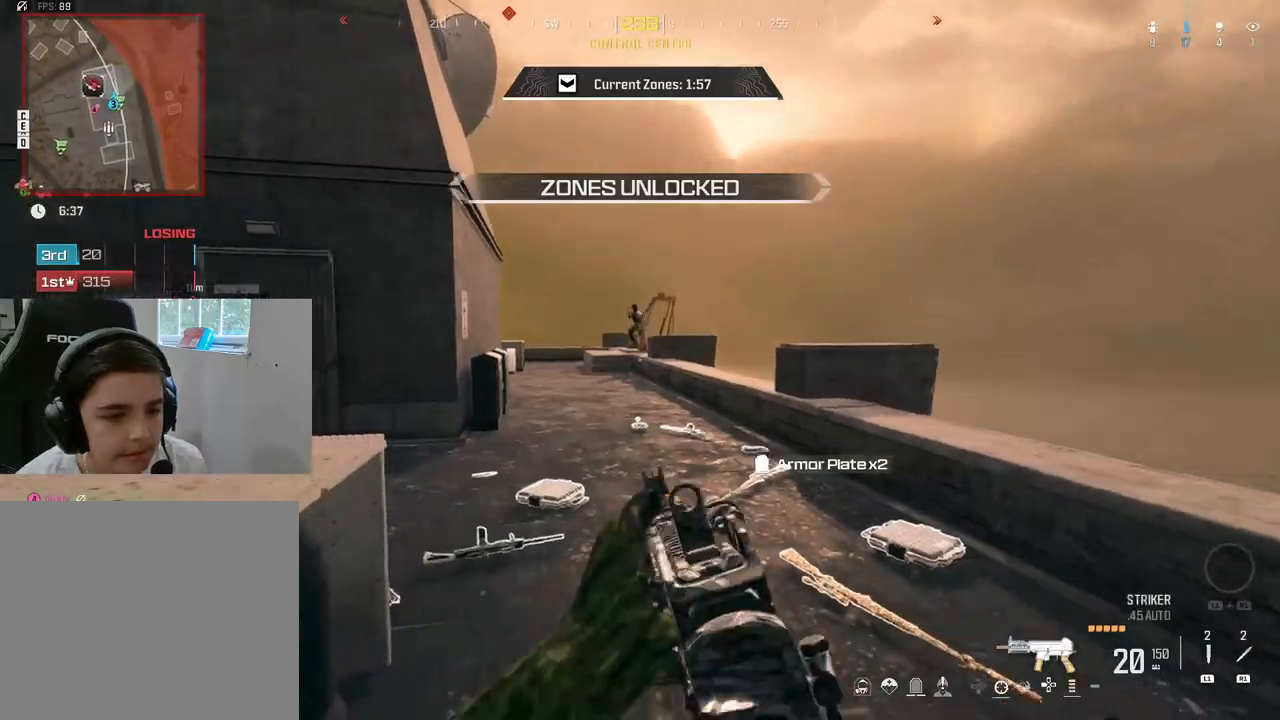
{"buttons": ["L2", "R2"], "left_stick": "left", "right_stick": "down-right", "events": [[50, "right_stick", "up"], [183, "R2", "down"], [200, "right_stick", "center"], [233, "left_stick", "down-left"], [250, "right_stick", "up-left"], [383, "right_stick", "center"], [483, "left_stick", "left"], [483, "right_stick", "down-right"]]}
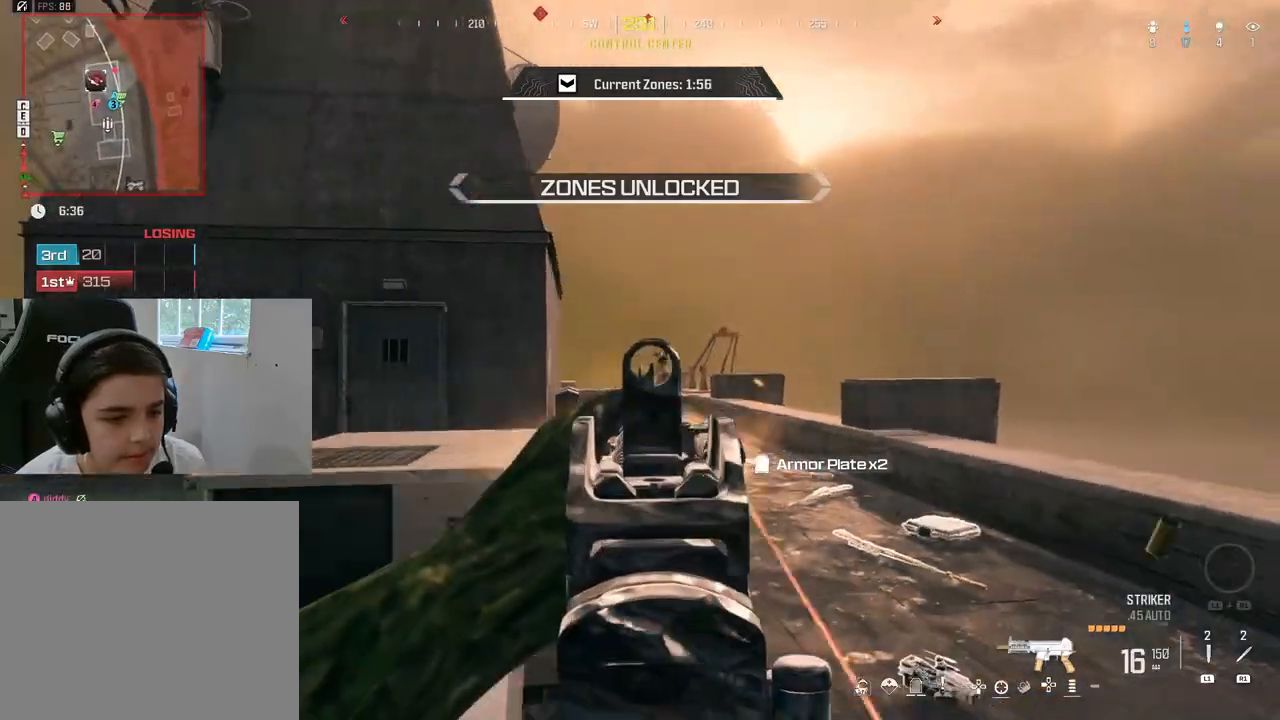
{"buttons": ["L3"], "left_stick": "up", "right_stick": "left", "events": [[167, "right_stick", "center"], [233, "right_stick", "right"], [317, "L2", "up"], [383, "R2", "up"], [383, "left_stick", "up"], [383, "right_stick", "down-left"], [400, "L3", "down"], [483, "right_stick", "left"]]}
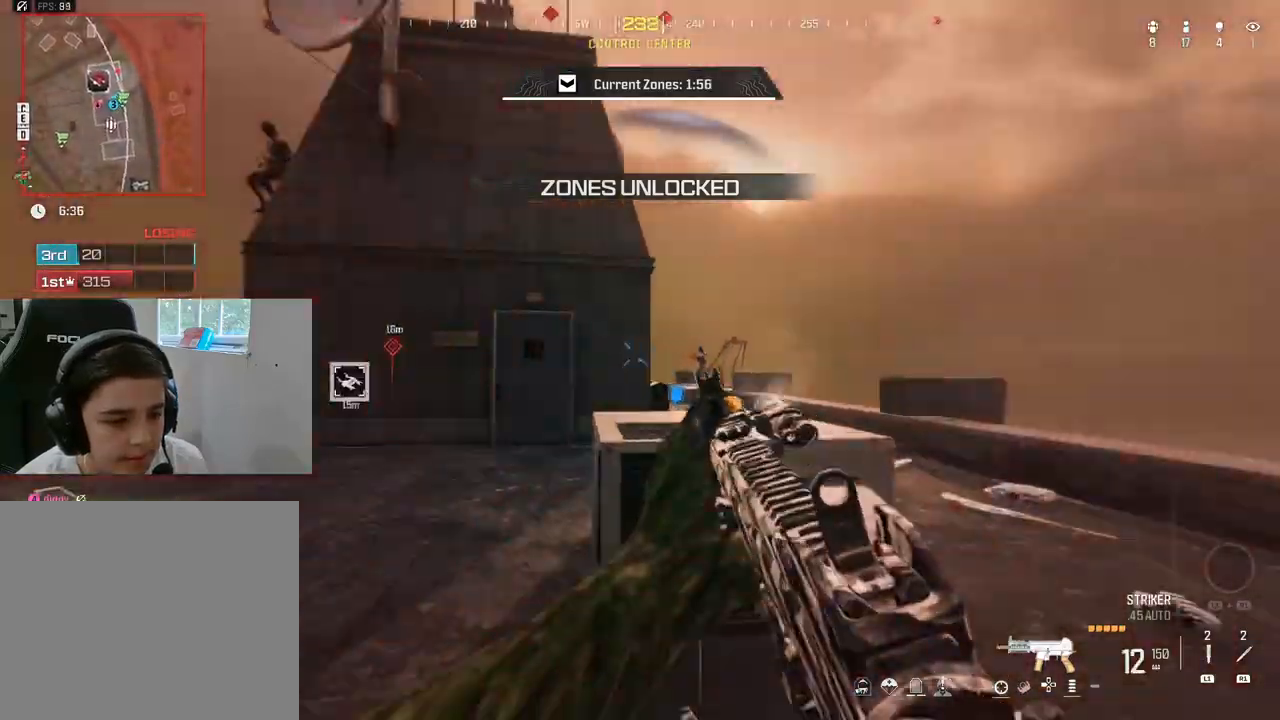
{"buttons": [], "left_stick": "up", "right_stick": "left", "events": [[33, "L3", "up"], [67, "CIRCLE", "down"], [117, "L3", "down"], [217, "CIRCLE", "up"], [250, "L3", "up"], [250, "right_stick", "center"], [383, "L3", "down"], [383, "right_stick", "left"], [467, "L3", "up"]]}
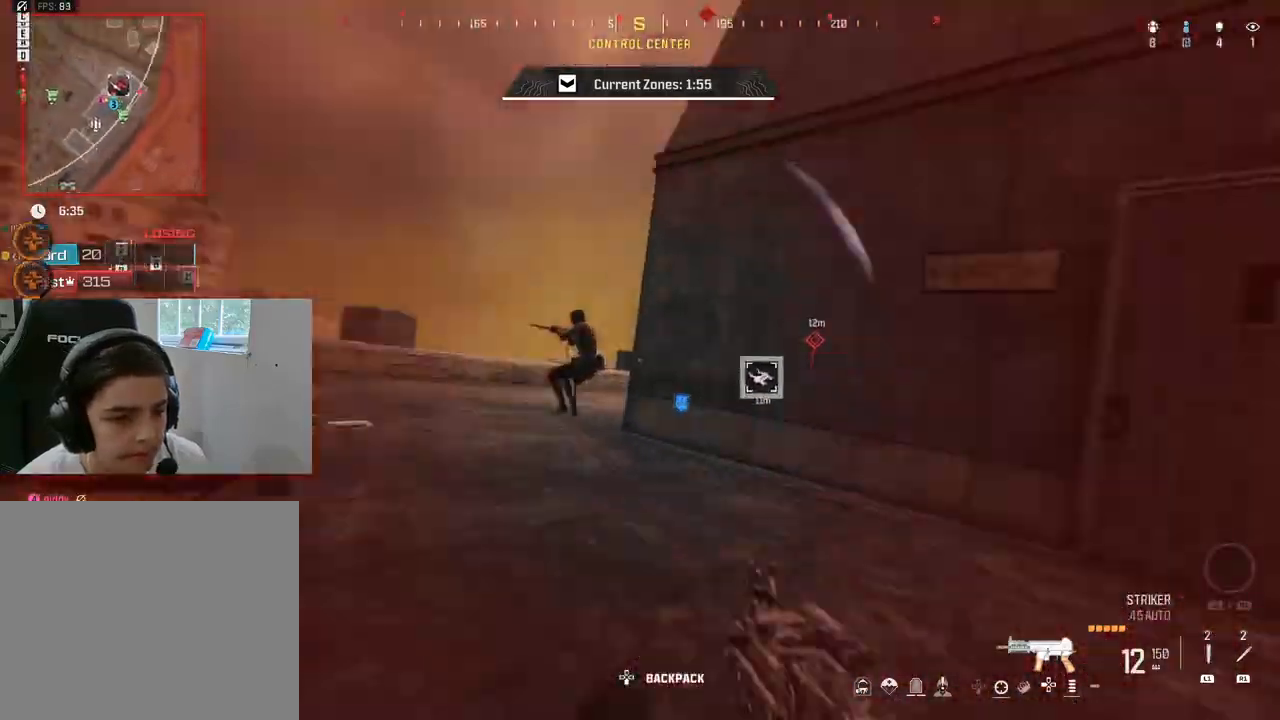
{"buttons": ["R2"], "left_stick": "left", "right_stick": "right", "events": [[17, "L1", "down"], [33, "left_stick", "up-right"], [50, "right_stick", "center"], [100, "right_stick", "left"], [117, "L1", "up"], [183, "right_stick", "down-left"], [283, "right_stick", "center"], [333, "right_stick", "down"], [350, "left_stick", "down-left"], [400, "right_stick", "right"], [417, "left_stick", "left"], [483, "R2", "down"]]}
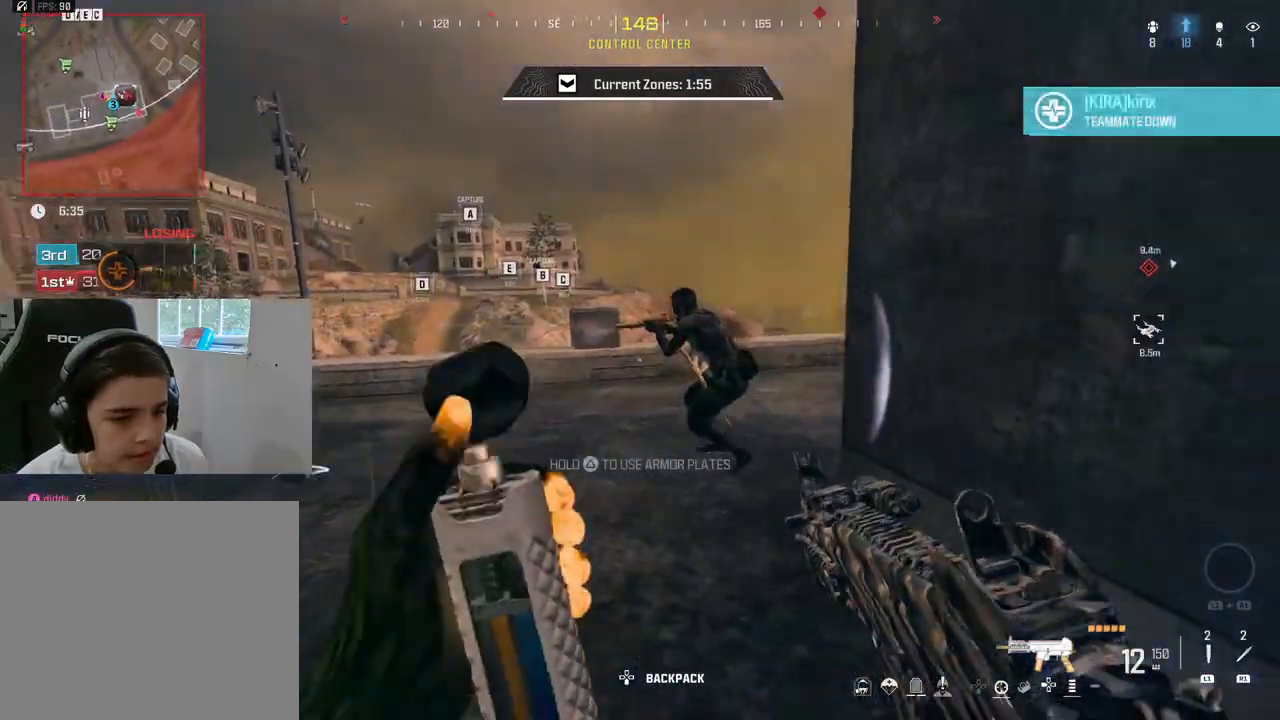
{"buttons": ["R2"], "left_stick": "up", "right_stick": "right", "events": [[17, "left_stick", "up-left"], [400, "left_stick", "up"]]}
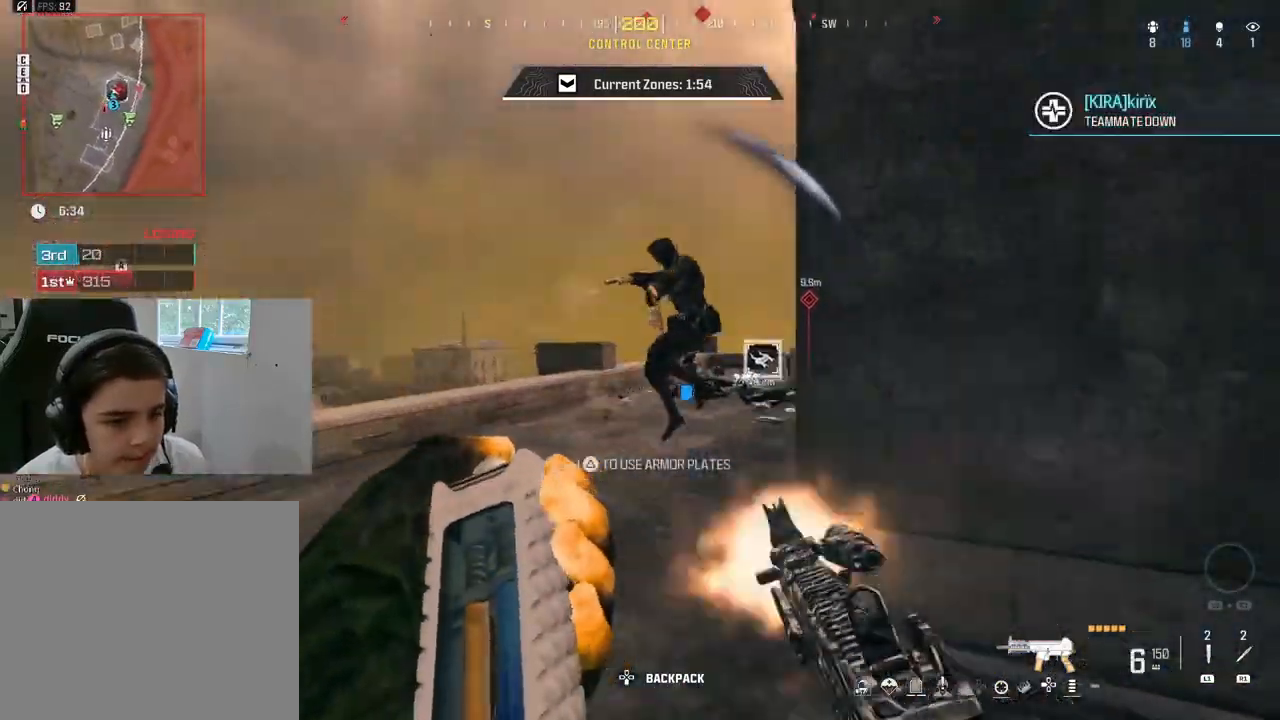
{"buttons": ["R2"], "left_stick": "center", "right_stick": "right", "events": [[100, "right_stick", "up-right"], [233, "right_stick", "center"], [283, "left_stick", "left"], [300, "right_stick", "down-left"], [483, "left_stick", "center"], [500, "right_stick", "right"]]}
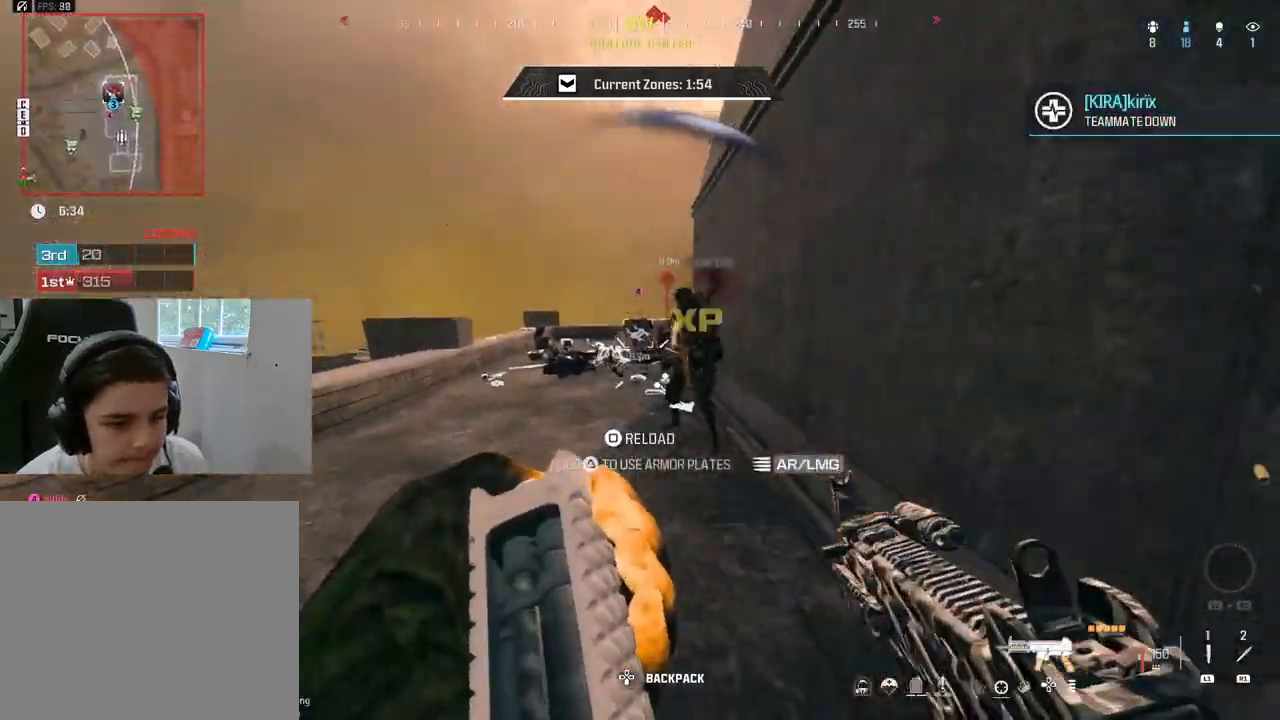
{"buttons": [], "left_stick": "left", "right_stick": "center", "events": [[50, "left_stick", "up-right"], [167, "right_stick", "center"], [250, "left_stick", "down-right"], [250, "right_stick", "down-left"], [400, "right_stick", "center"], [433, "R2", "up"], [483, "left_stick", "left"]]}
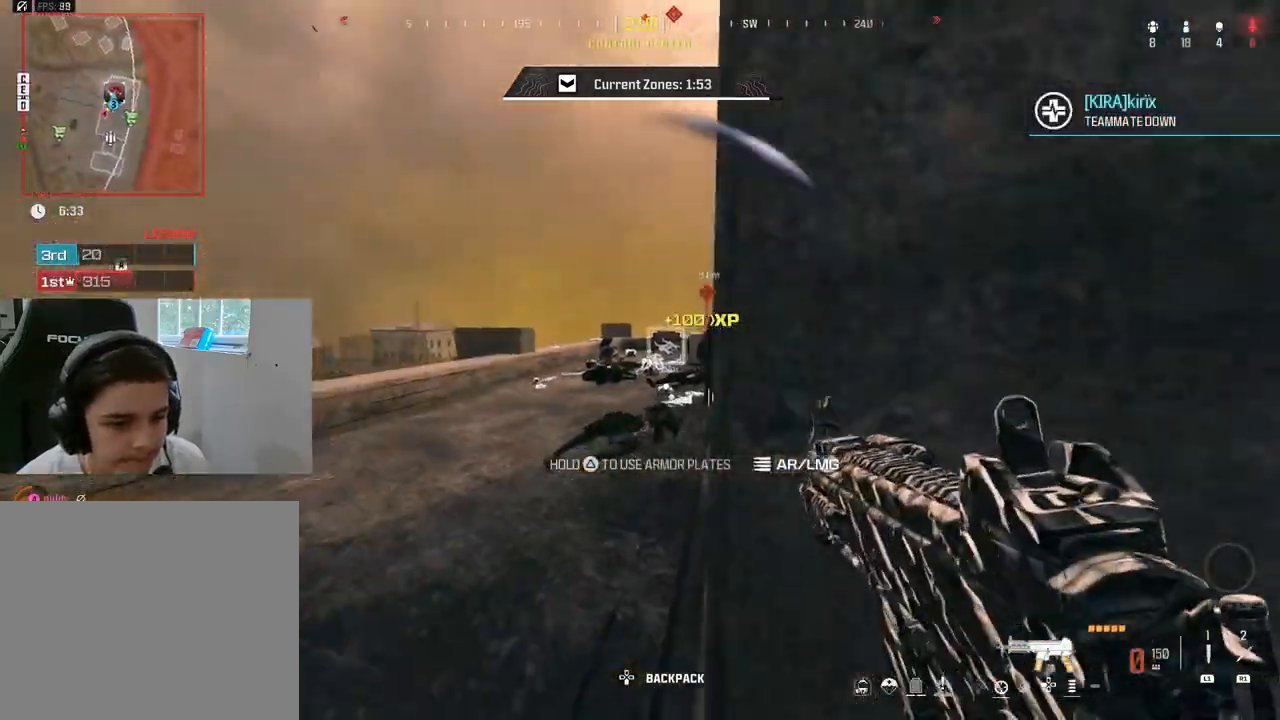
{"buttons": ["L3"], "left_stick": "up", "right_stick": "right", "events": [[50, "left_stick", "up"], [150, "TRIANGLE", "down"], [217, "TRIANGLE", "up"], [383, "right_stick", "down-right"], [433, "L3", "down"], [483, "right_stick", "right"]]}